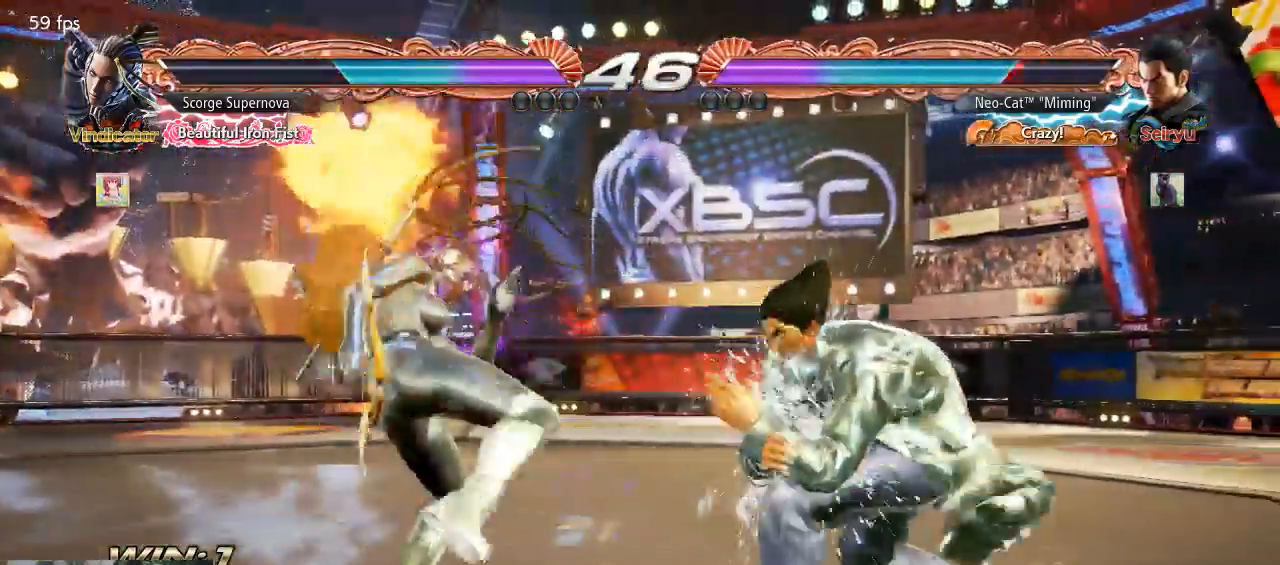
Gameplay with a controller (arcade stick); each line is a JSON object with the inputs held at the frame after it (dt_ms = milliseconds from this image to that frame). "events" lists button and stick changes between this image and that frame as [ms after this image, input, new state], when the widget could be followed in between. Not read: L3 R3 START.
{"dt_ms": 500, "buttons": [], "left_stick": "center", "events": [[33, "SQUARE", "down"], [33, "left_stick", "center"], [133, "SQUARE", "up"], [167, "TRIANGLE", "down"], [233, "TRIANGLE", "up"]]}
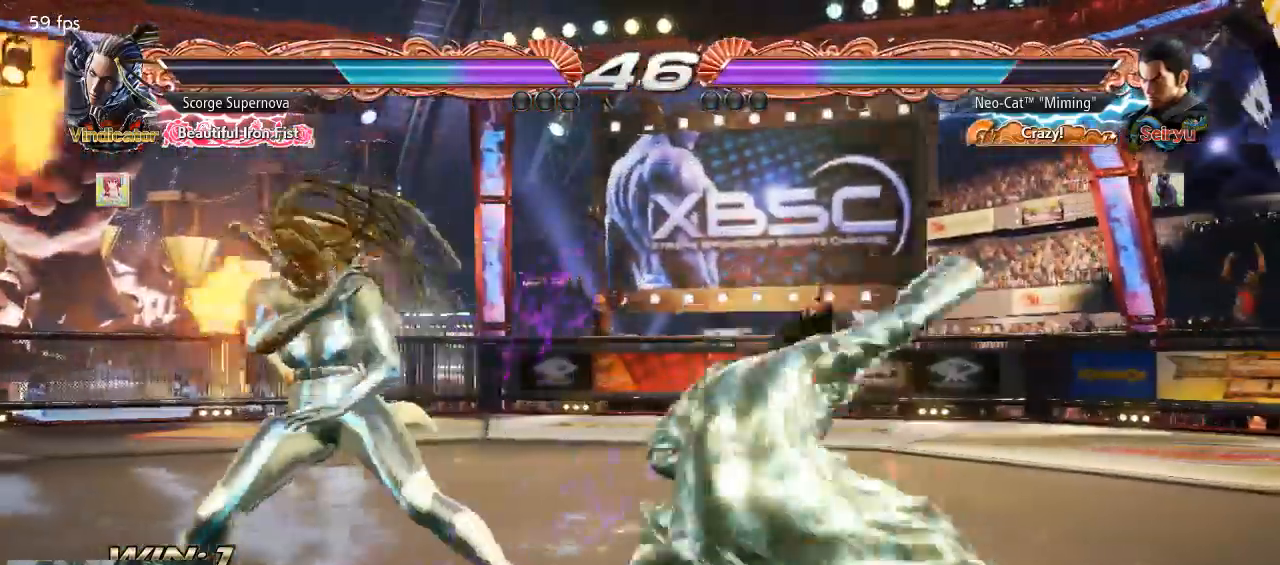
{"dt_ms": 500, "buttons": [], "left_stick": "right", "events": [[467, "left_stick", "right"]]}
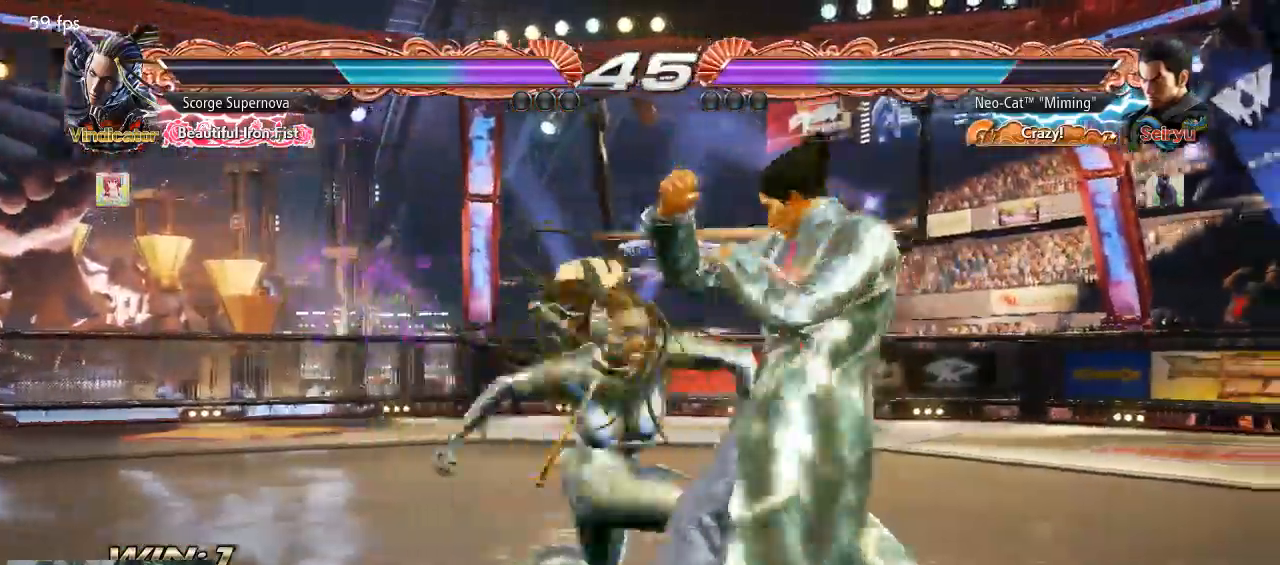
{"dt_ms": 500, "buttons": [], "left_stick": "right", "events": [[33, "left_stick", "center"], [100, "left_stick", "right"]]}
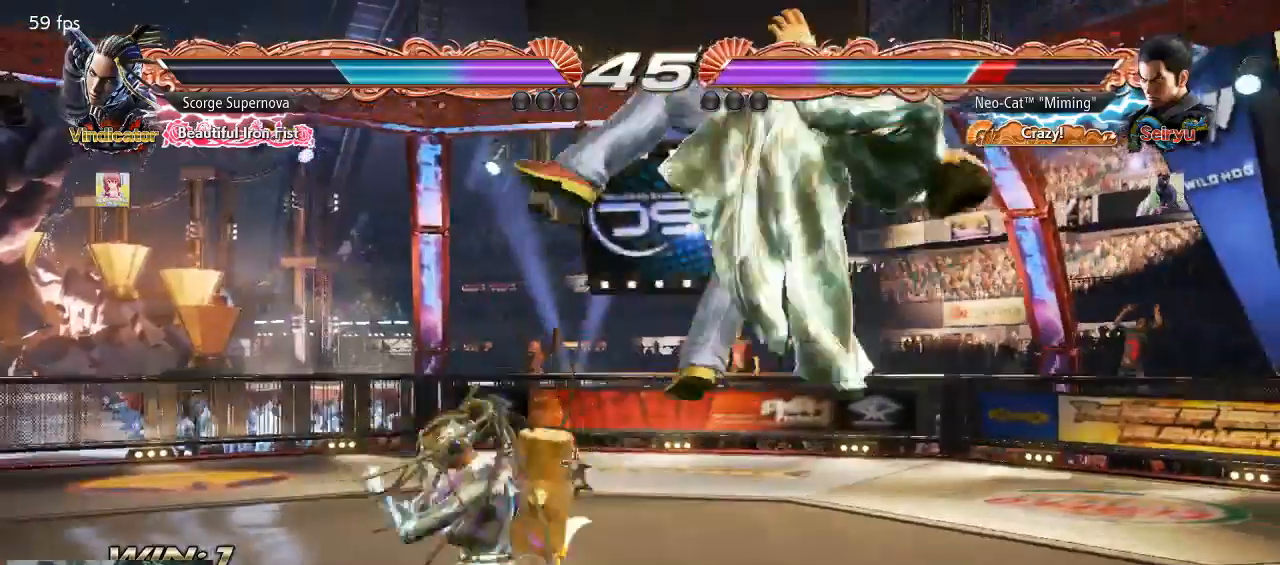
{"dt_ms": 500, "buttons": [], "left_stick": "center", "events": [[100, "left_stick", "center"]]}
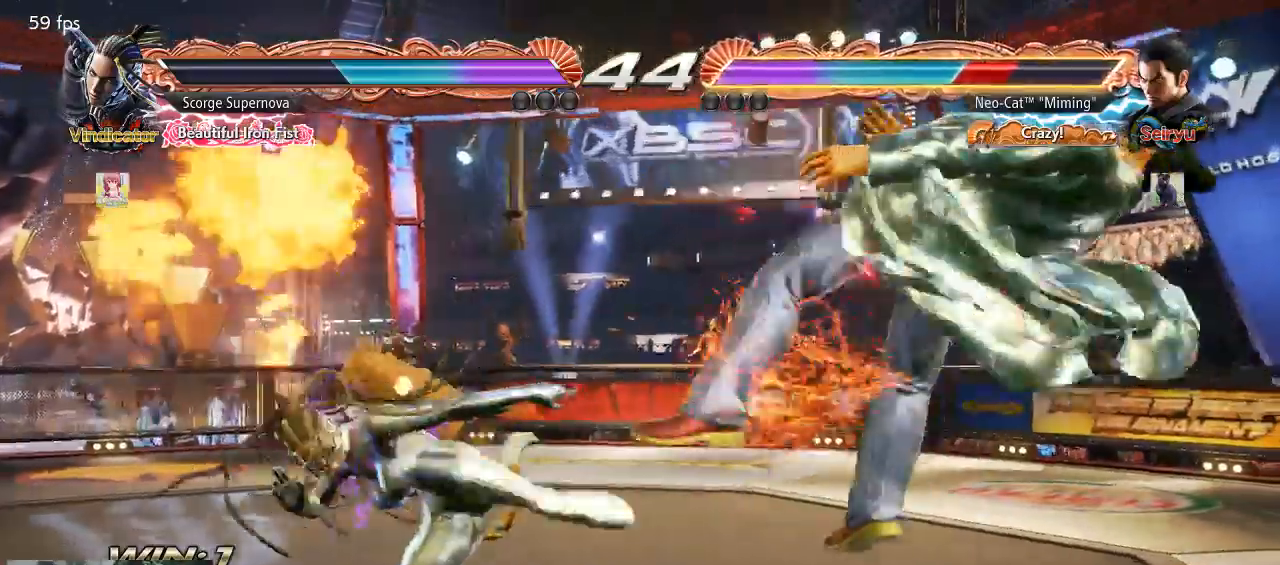
{"dt_ms": 500, "buttons": ["SQUARE"], "left_stick": "center", "events": [[467, "SQUARE", "down"]]}
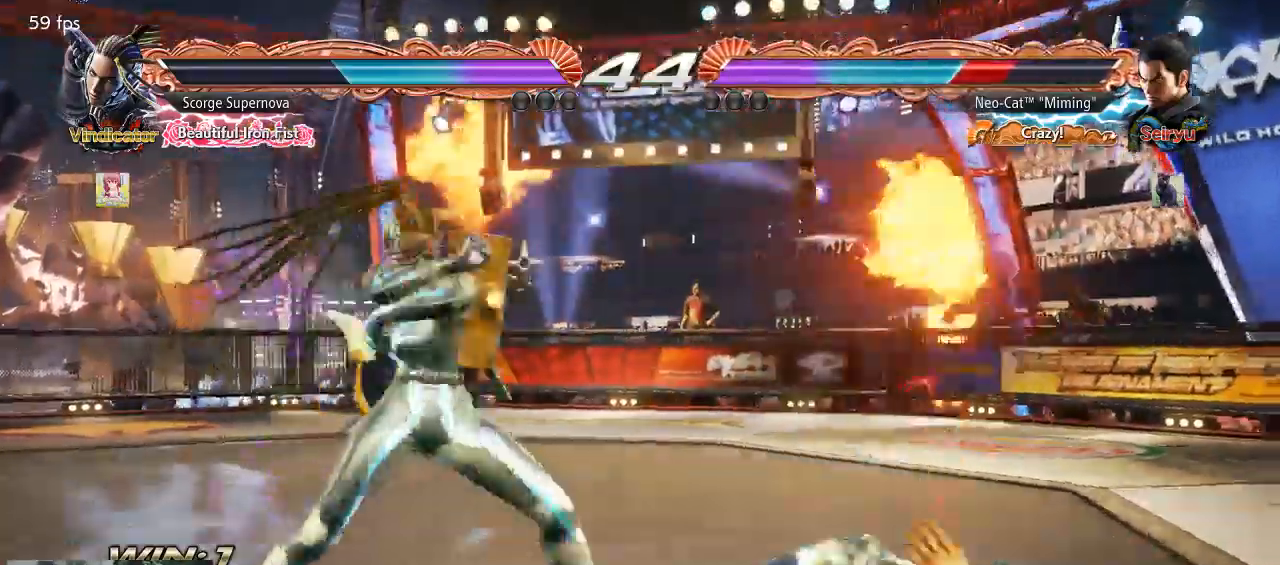
{"dt_ms": 1000, "buttons": [], "left_stick": "center", "events": [[33, "SQUARE", "up"], [233, "left_stick", "down-right"], [500, "left_stick", "center"], [533, "SQUARE", "down"], [600, "SQUARE", "up"], [700, "TRIANGLE", "down"], [767, "TRIANGLE", "up"]]}
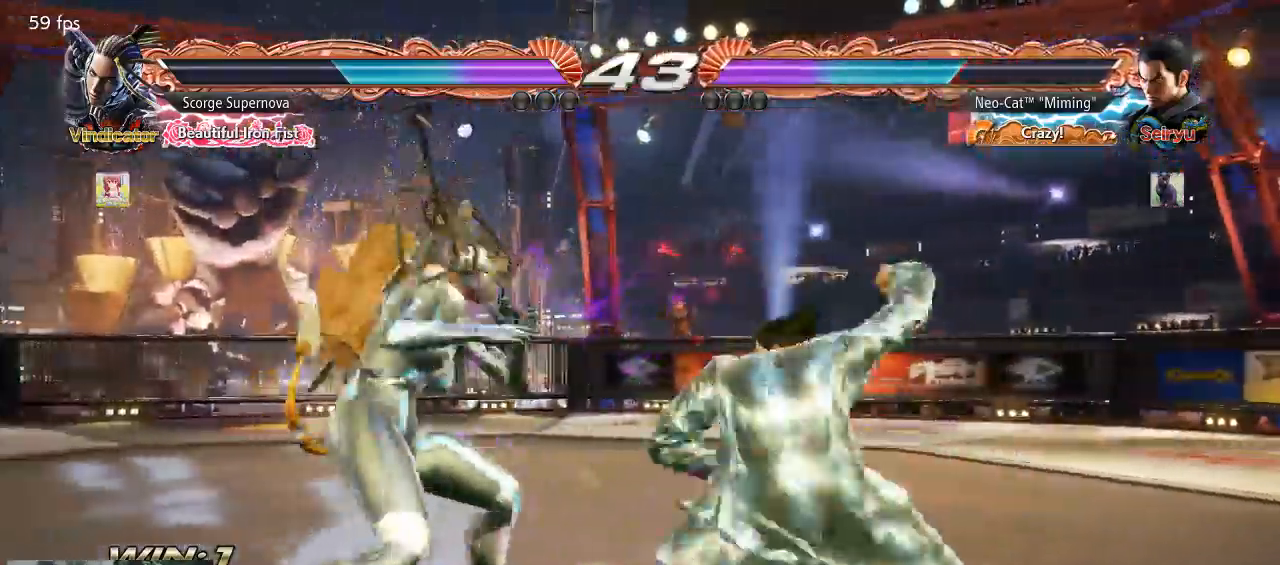
{"dt_ms": 500, "buttons": [], "left_stick": "right", "events": [[500, "left_stick", "right"]]}
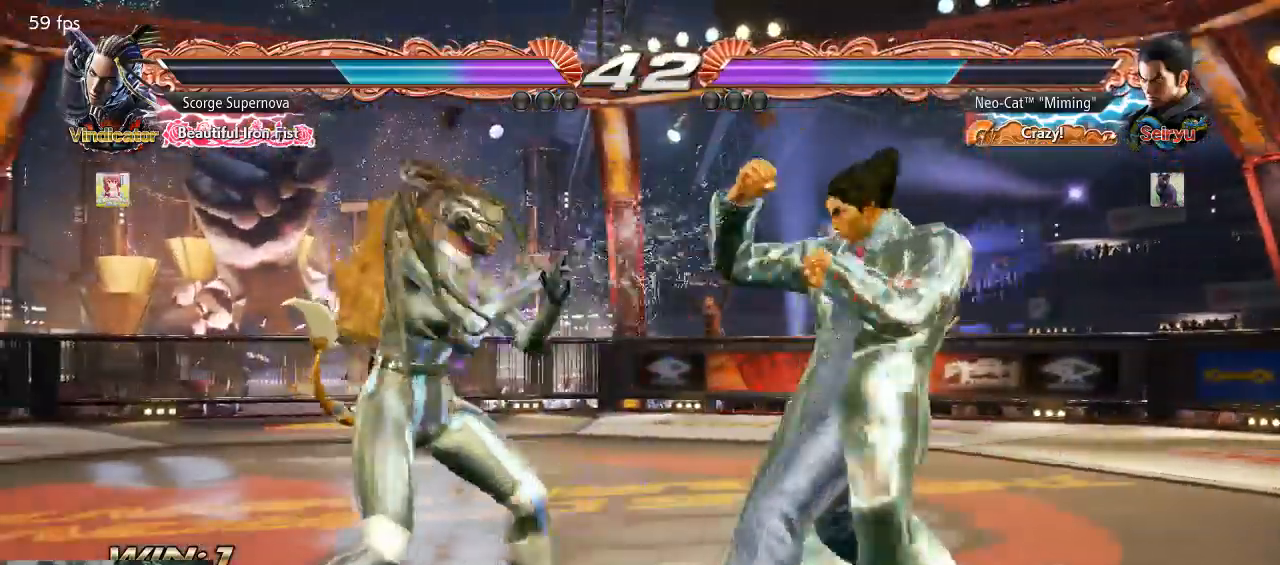
{"dt_ms": 500, "buttons": [], "left_stick": "right", "events": [[100, "left_stick", "center"], [167, "left_stick", "right"]]}
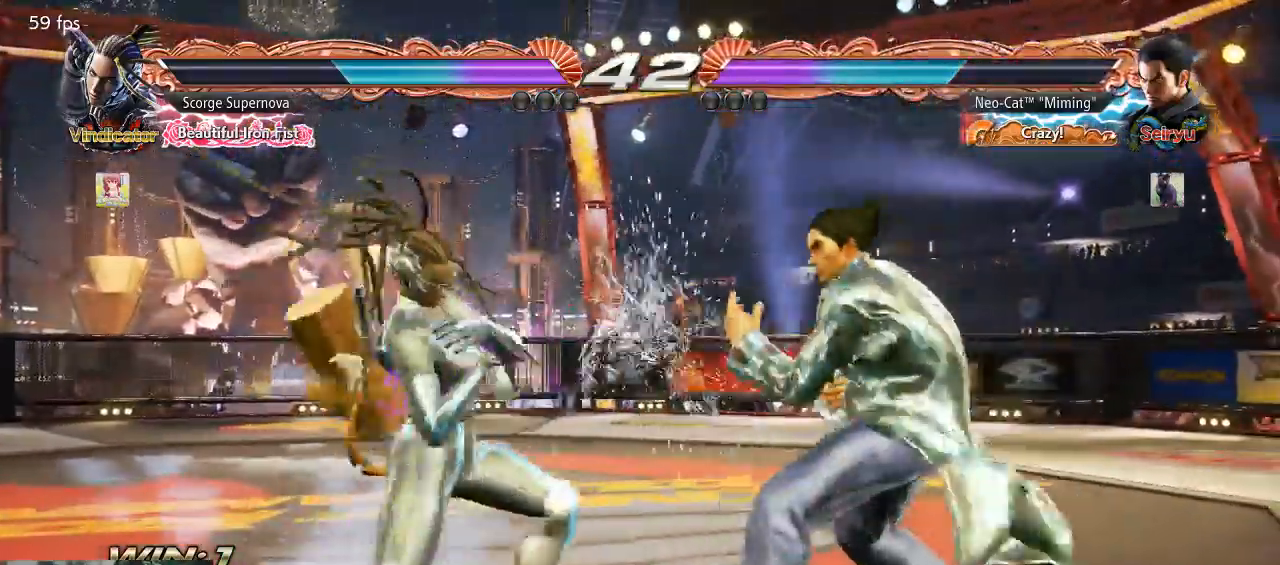
{"dt_ms": 500, "buttons": [], "left_stick": "center", "events": [[67, "SQUARE", "down"], [100, "left_stick", "center"], [133, "SQUARE", "up"]]}
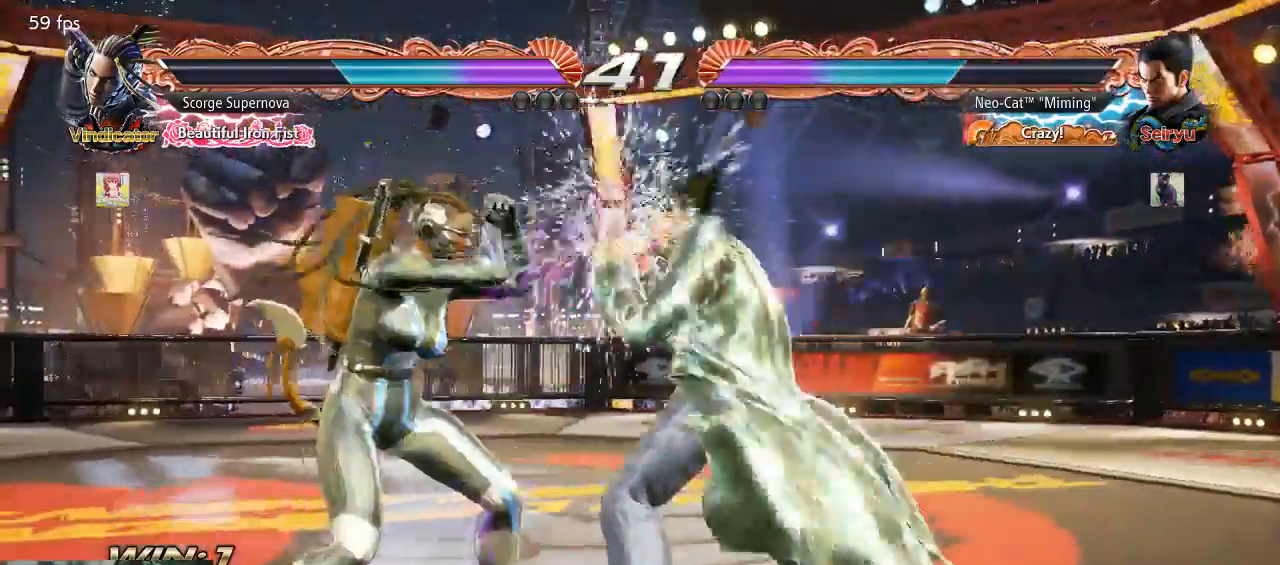
{"dt_ms": 1000, "buttons": [], "left_stick": "right"}
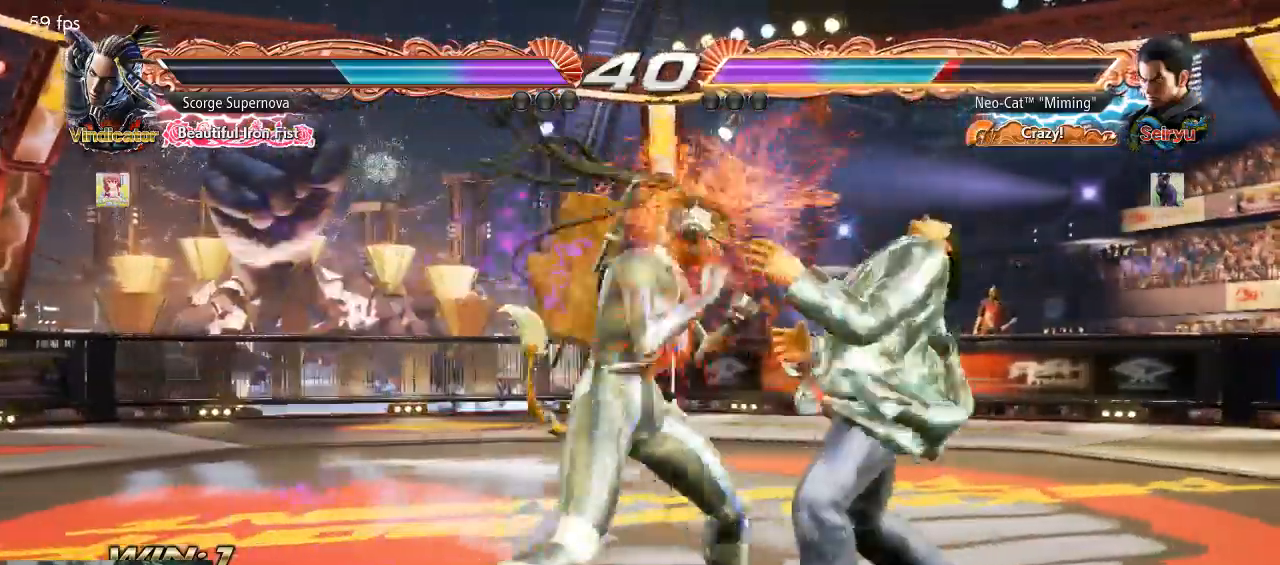
{"dt_ms": 500, "buttons": [], "left_stick": "down-right", "events": [[433, "left_stick", "down-right"]]}
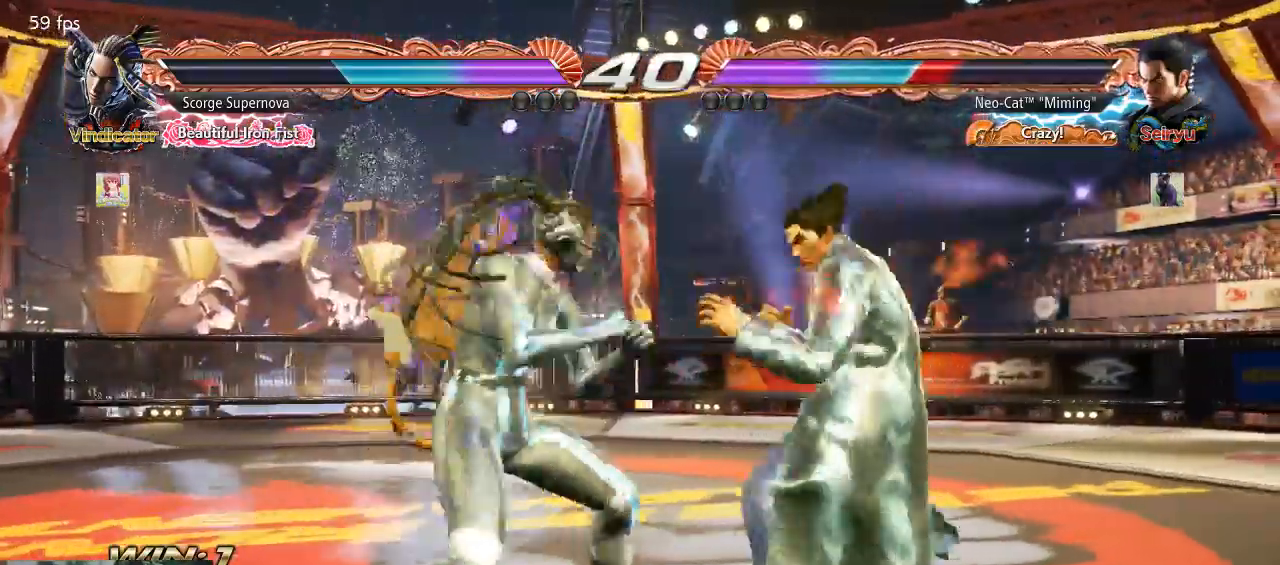
{"dt_ms": 500, "buttons": [], "left_stick": "center", "events": [[367, "left_stick", "center"], [400, "CIRCLE", "down"], [467, "CIRCLE", "up"]]}
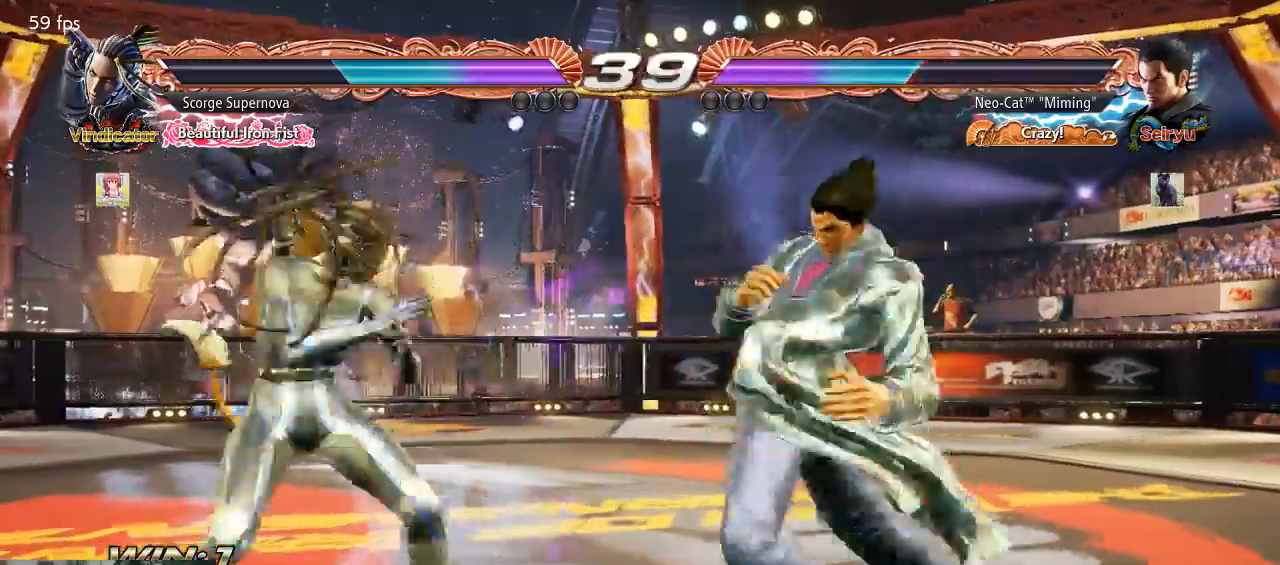
{"dt_ms": 1000, "buttons": [], "left_stick": "left"}
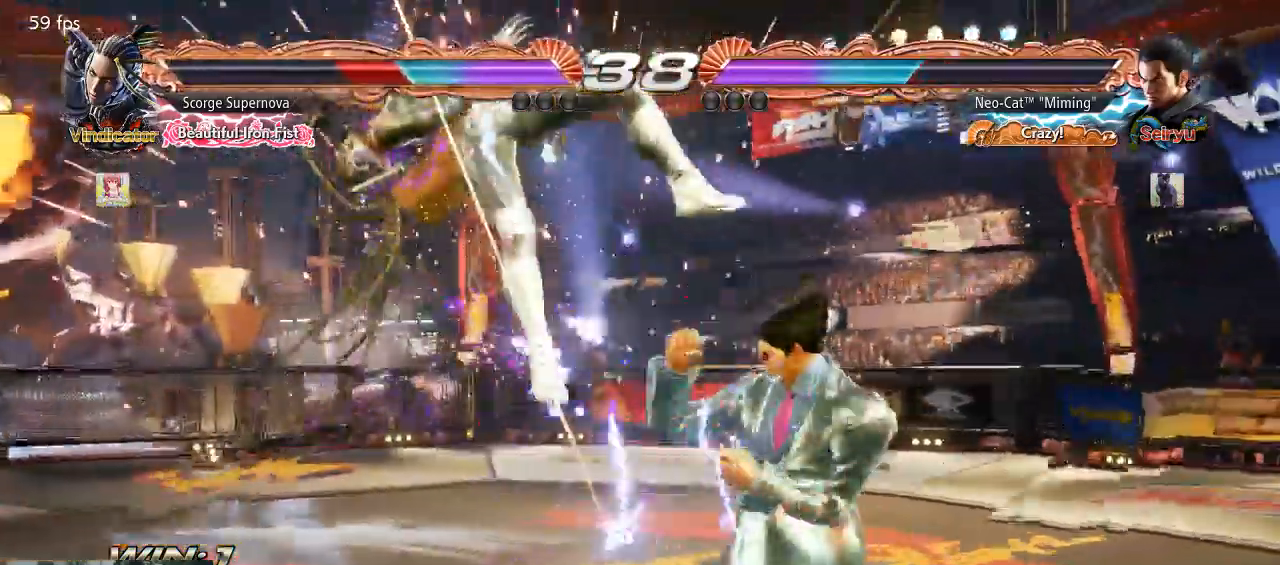
{"dt_ms": 500, "buttons": [], "left_stick": "center", "events": [[100, "left_stick", "center"], [167, "TRIANGLE", "down"], [167, "left_stick", "down-left"], [233, "left_stick", "center"], [267, "TRIANGLE", "up"]]}
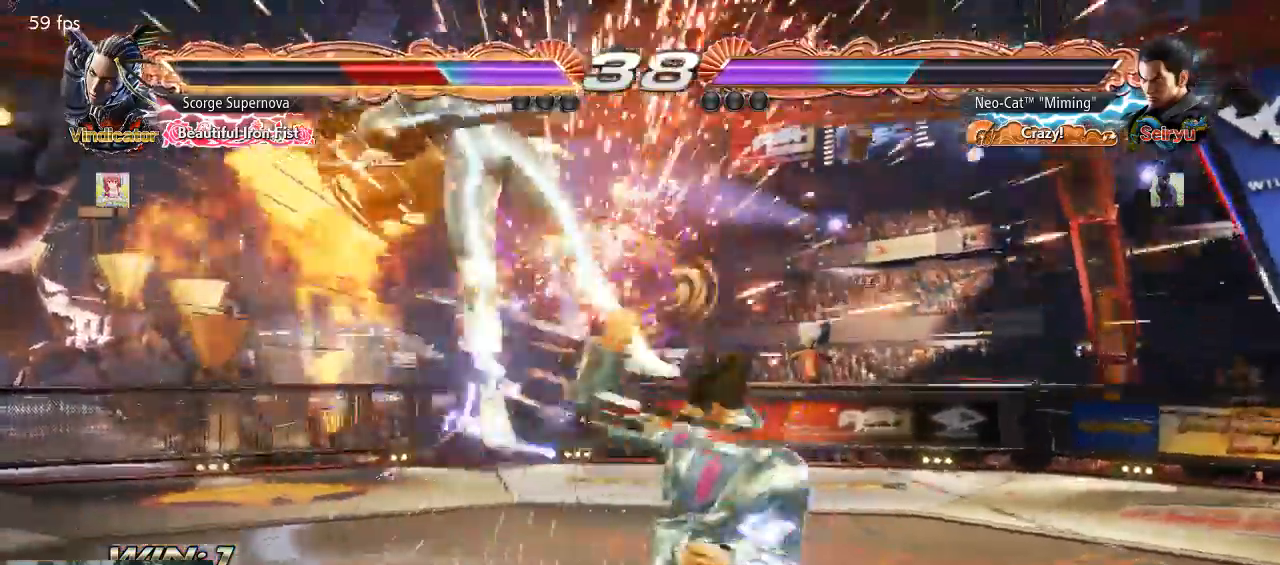
{"dt_ms": 500, "buttons": [], "left_stick": "down-left"}
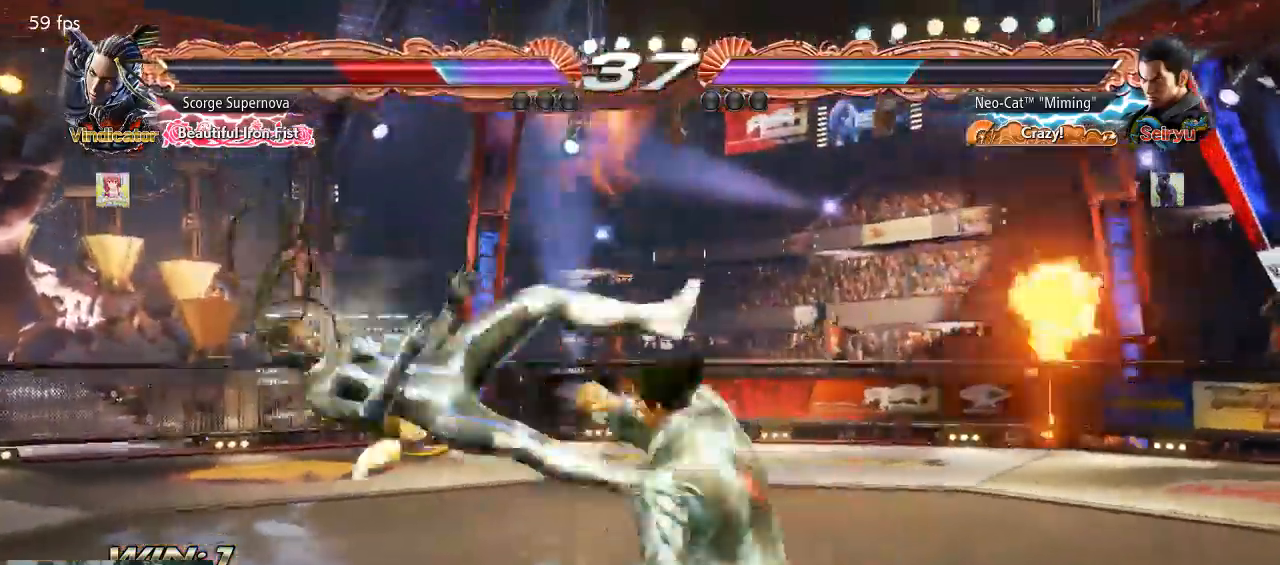
{"dt_ms": 500, "buttons": [], "left_stick": "center", "events": [[100, "CIRCLE", "down"], [167, "left_stick", "center"], [200, "CIRCLE", "up"], [267, "CIRCLE", "down"], [367, "CIRCLE", "up"]]}
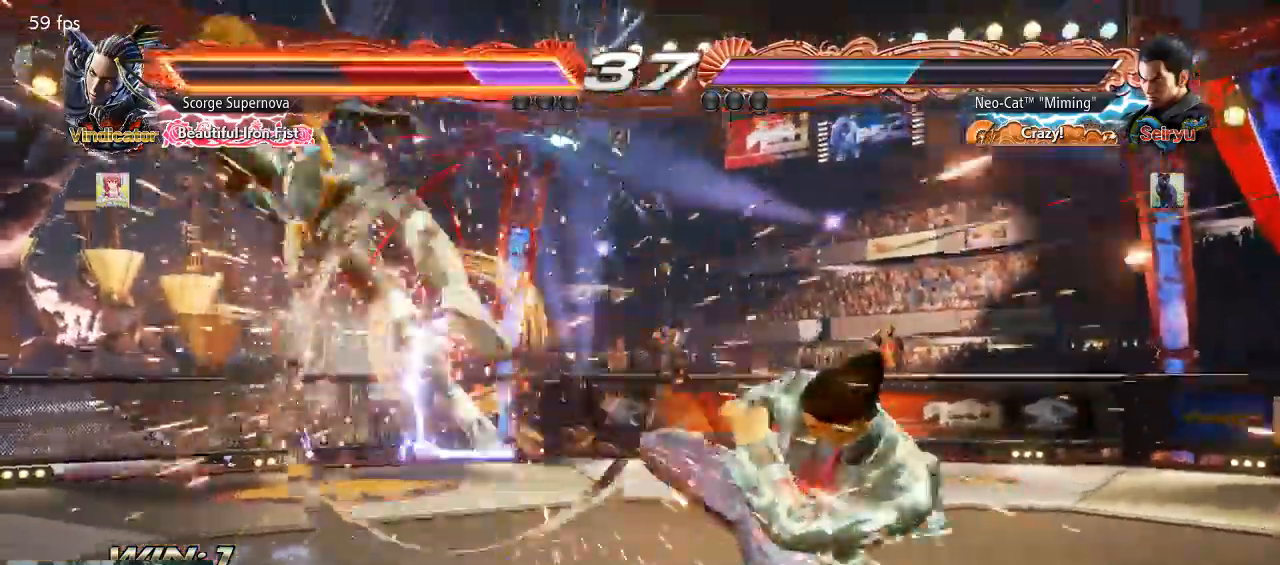
{"dt_ms": 500, "buttons": [], "left_stick": "left", "events": [[200, "left_stick", "left"], [267, "left_stick", "center"], [333, "left_stick", "left"]]}
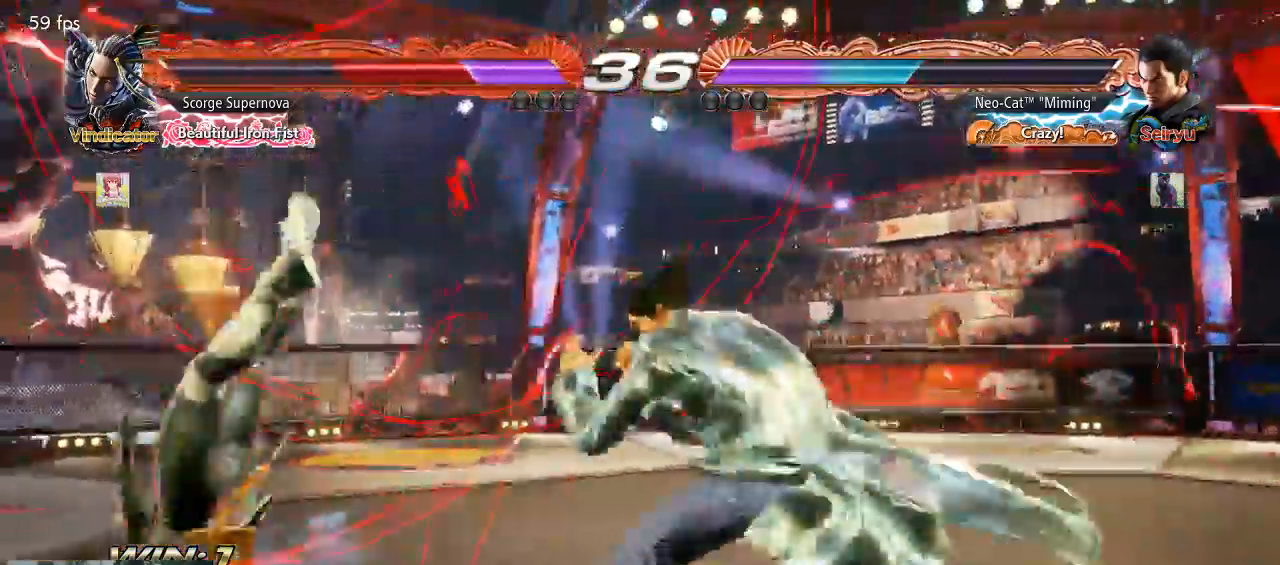
{"dt_ms": 500, "buttons": [], "left_stick": "center"}
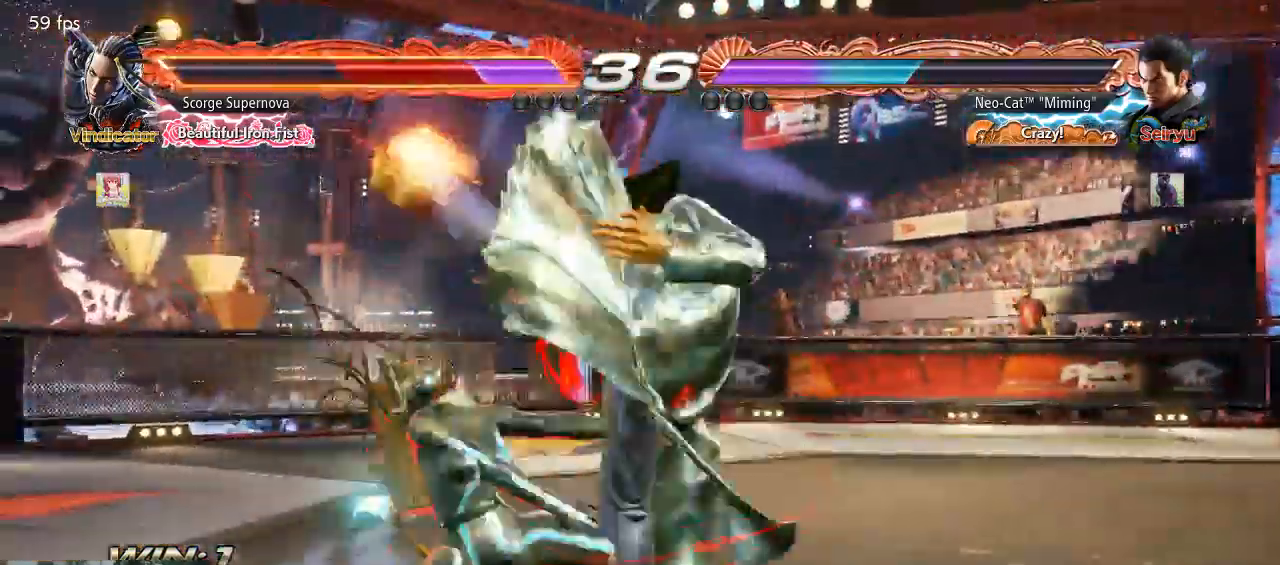
{"dt_ms": 500, "buttons": [], "left_stick": "center", "events": [[367, "left_stick", "left"], [467, "left_stick", "center"]]}
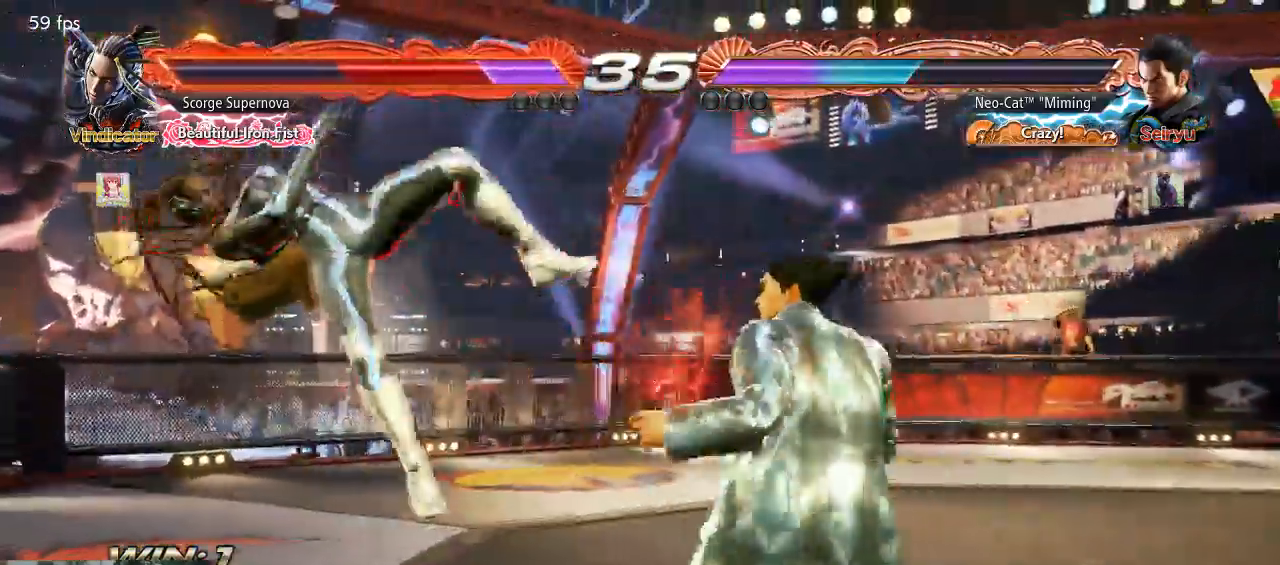
{"dt_ms": 1000, "buttons": [], "left_stick": "left"}
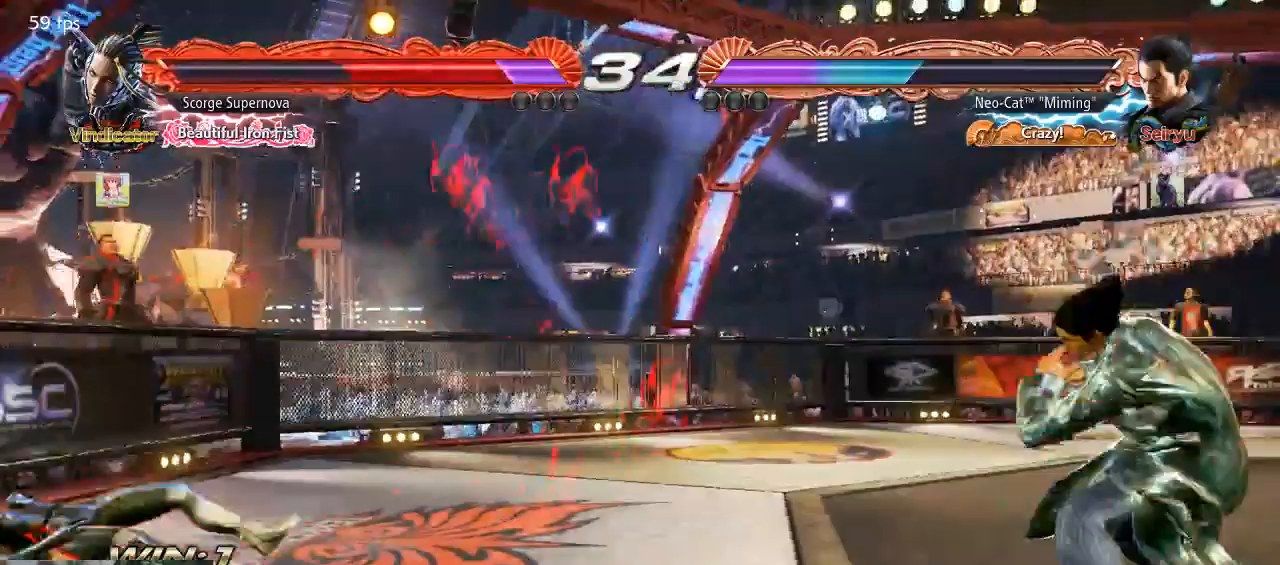
{"dt_ms": 500, "buttons": [], "left_stick": "center"}
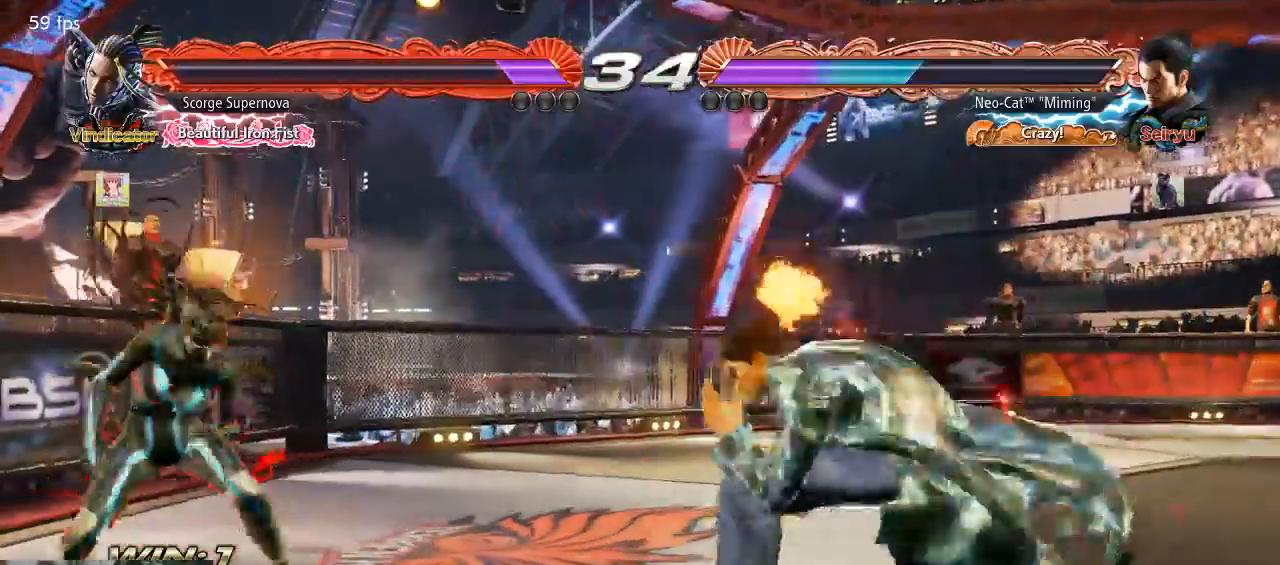
{"dt_ms": 500, "buttons": [], "left_stick": "center", "events": [[33, "left_stick", "left"], [133, "left_stick", "down-left"], [233, "CIRCLE", "down"], [333, "CIRCLE", "up"], [467, "left_stick", "center"]]}